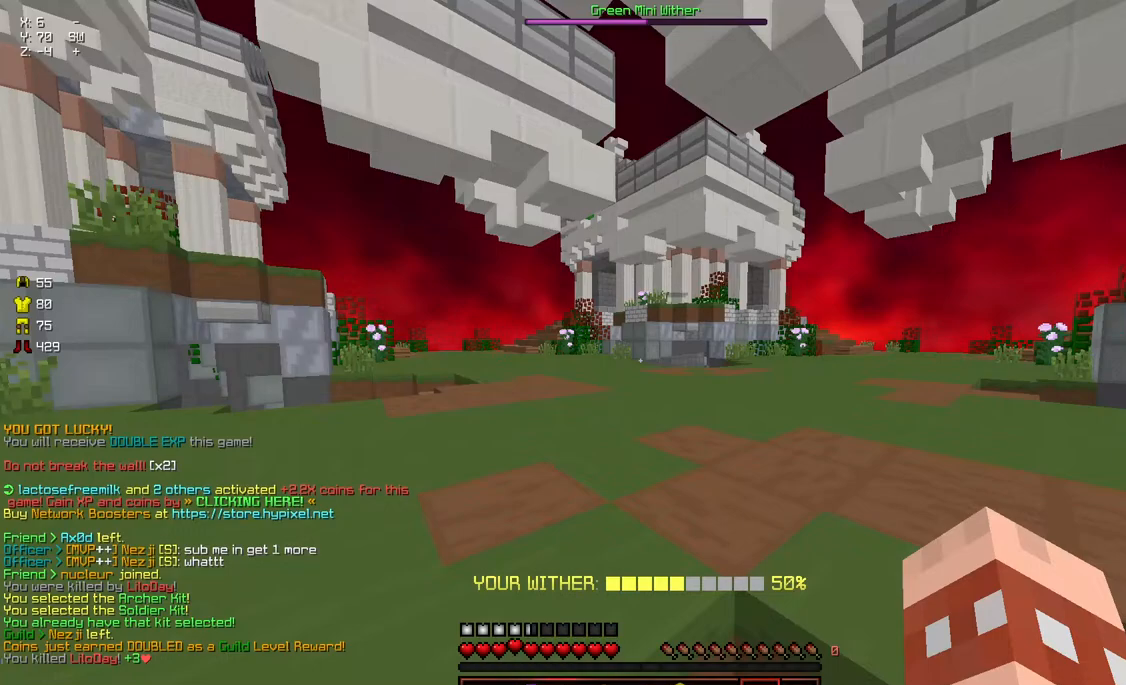
Gameplay with keyboard and mouse; each line is a JSON object with the keys and mouse buttons held at the frame after it. "events" lists presses ("down") and releases ("up") of "a", "d", "s", "space", "w", "mouse_left" and "mouse_right" between this image and that frame as [ms after this image, input, new state], when the widget could be followed in between. "mouse_left", "mouse_right" = the "left", "right" buttons of the "mouse" list. No other keys are recorded. Fast repeated clicks can show as one long hold. Mouse movement is not recorded.
{"keys": ["space", "w"], "mouse": [], "events": [[350, "w", "down"], [450, "space", "down"]]}
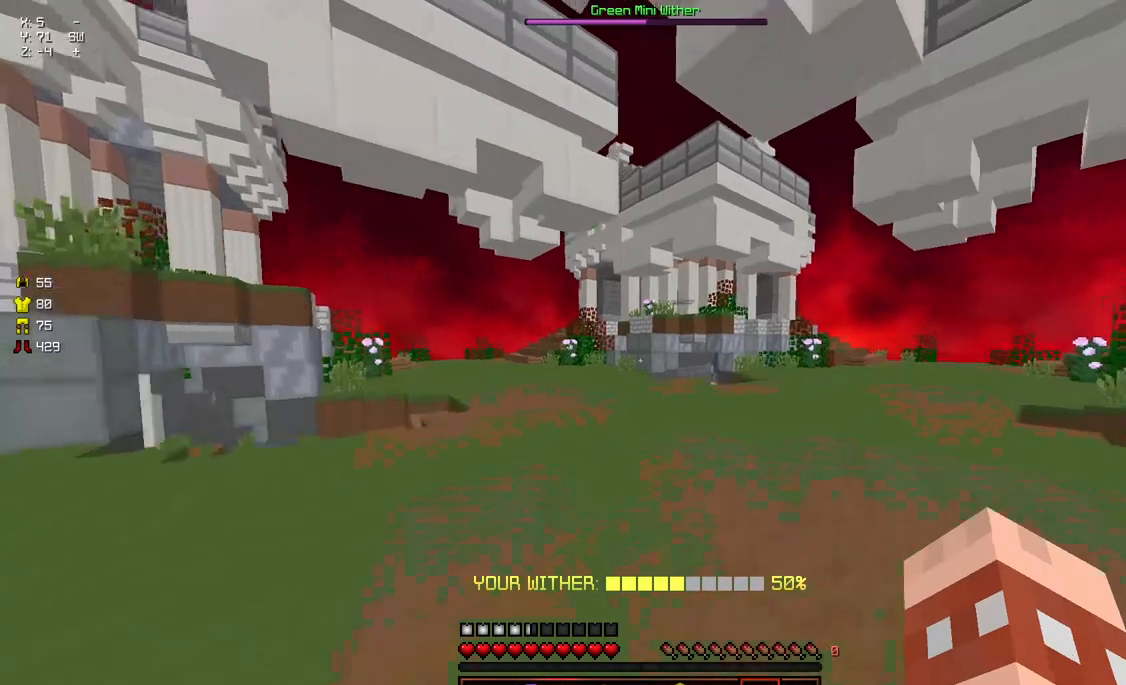
{"keys": ["space", "w"], "mouse": [], "events": []}
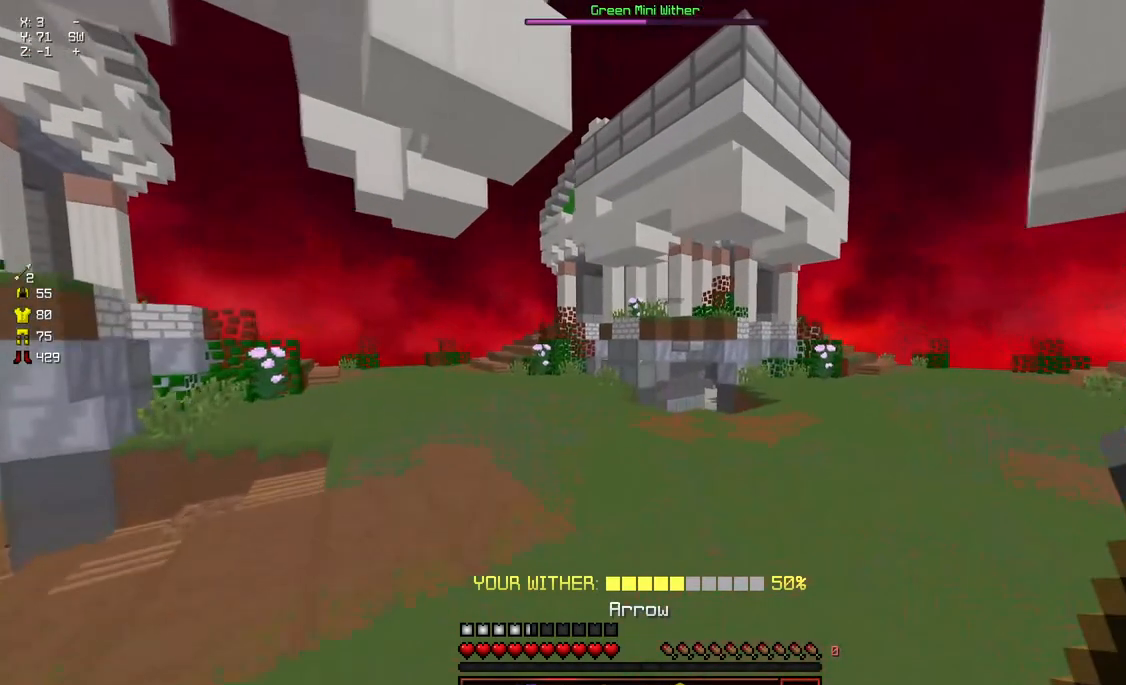
{"keys": ["space", "w"], "mouse": [], "events": []}
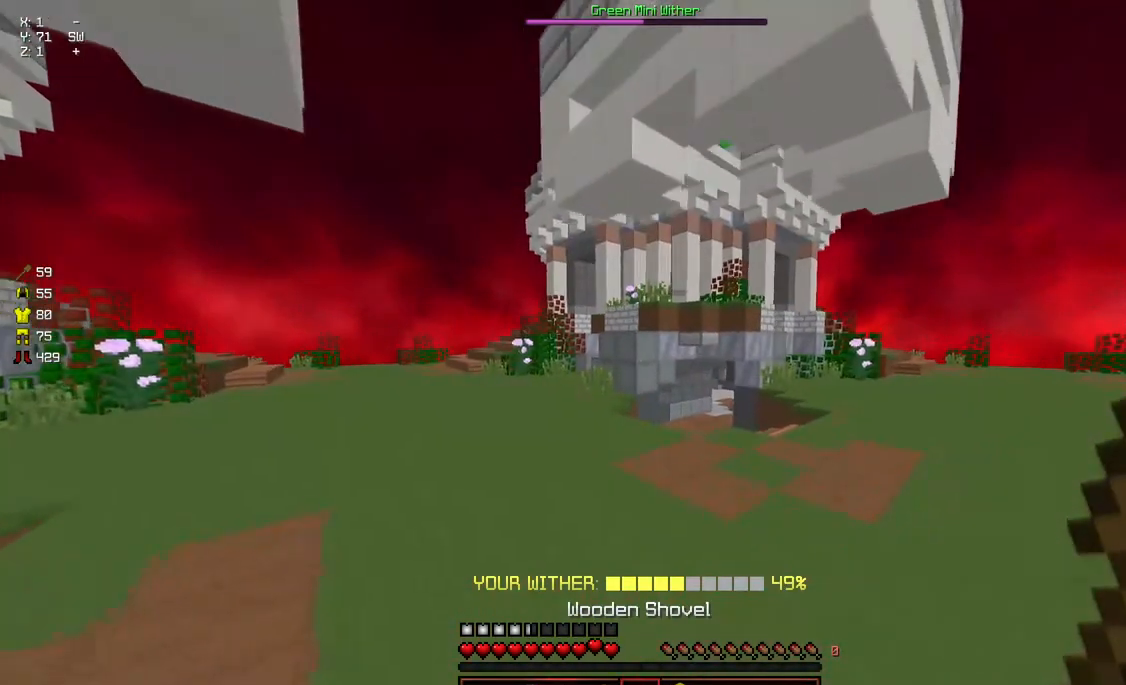
{"keys": ["space", "w"], "mouse": [], "events": [[33, "space", "up"], [283, "space", "down"]]}
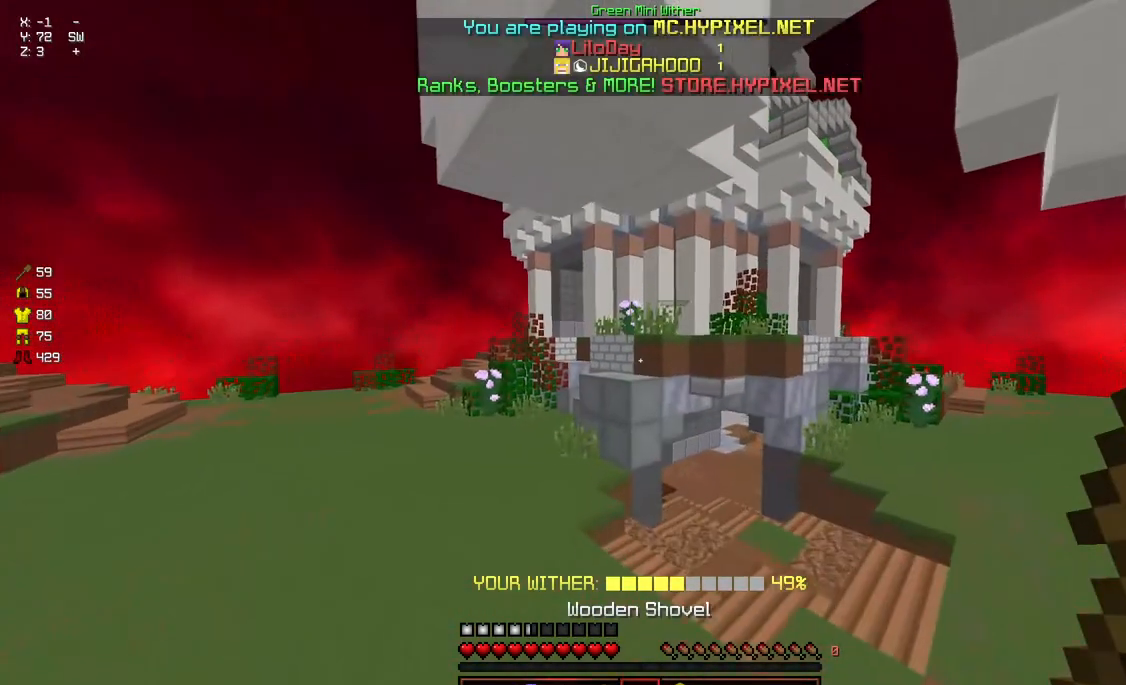
{"keys": ["d", "w"], "mouse": [], "events": [[150, "space", "up"], [200, "d", "down"]]}
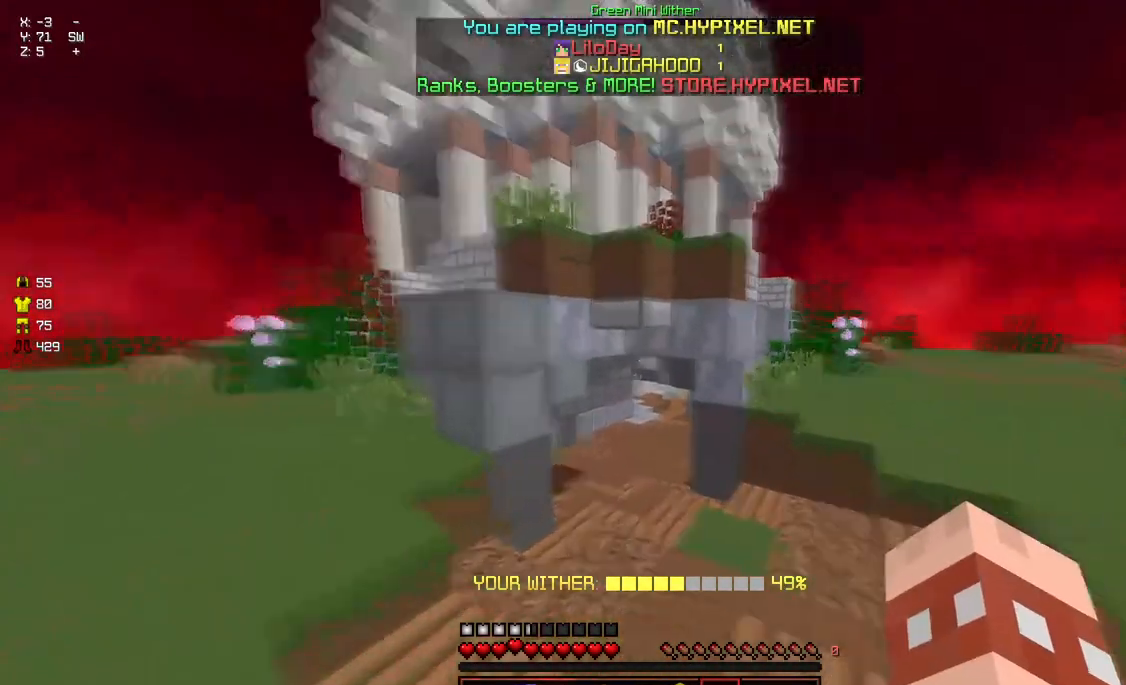
{"keys": ["space", "w"], "mouse": [], "events": [[200, "d", "up"], [200, "space", "down"]]}
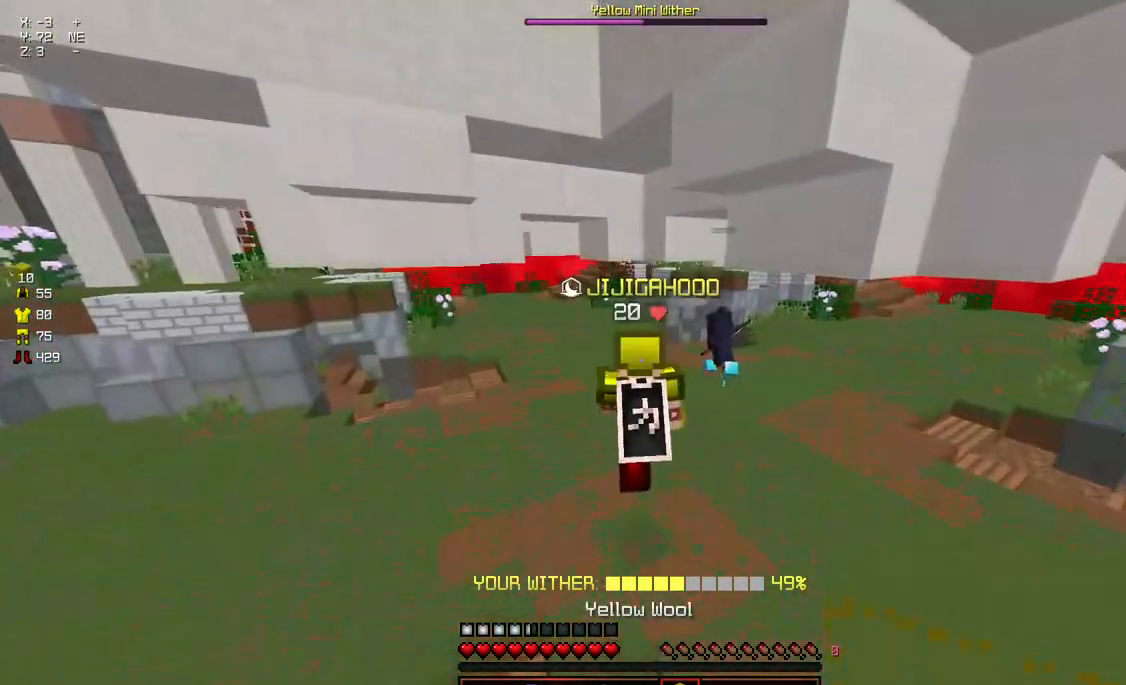
{"keys": ["space"], "mouse": [], "events": [[483, "w", "up"]]}
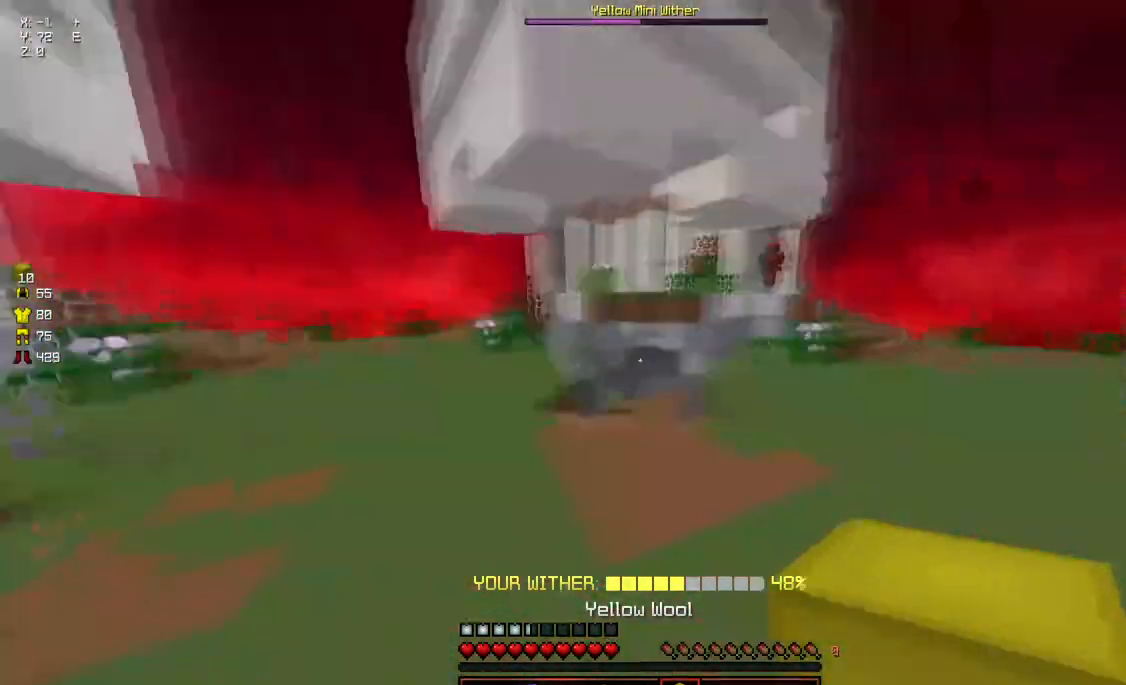
{"keys": ["a", "s"], "mouse": [], "events": [[33, "a", "down"], [33, "space", "up"], [83, "s", "down"], [183, "a", "up"], [333, "a", "down"]]}
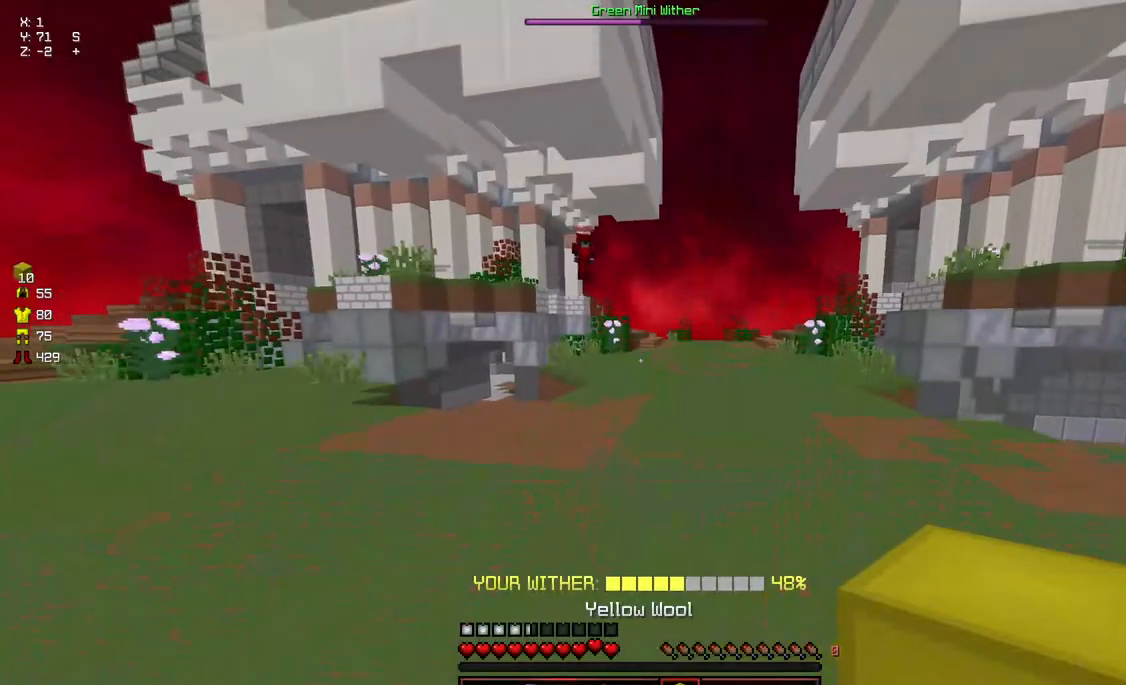
{"keys": ["d", "w"], "mouse": [], "events": [[50, "d", "down"], [100, "a", "up"], [150, "s", "up"], [250, "w", "down"]]}
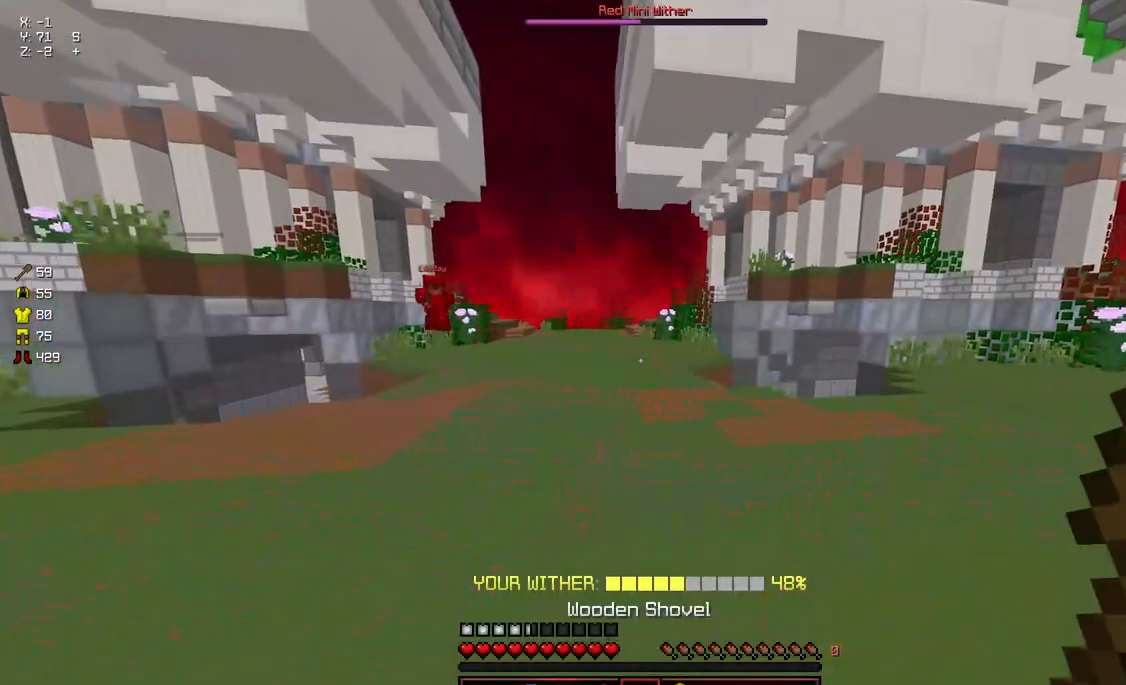
{"keys": ["a"], "mouse": [], "events": [[150, "w", "up"], [217, "s", "down"], [317, "a", "down"], [367, "d", "up"], [417, "s", "up"]]}
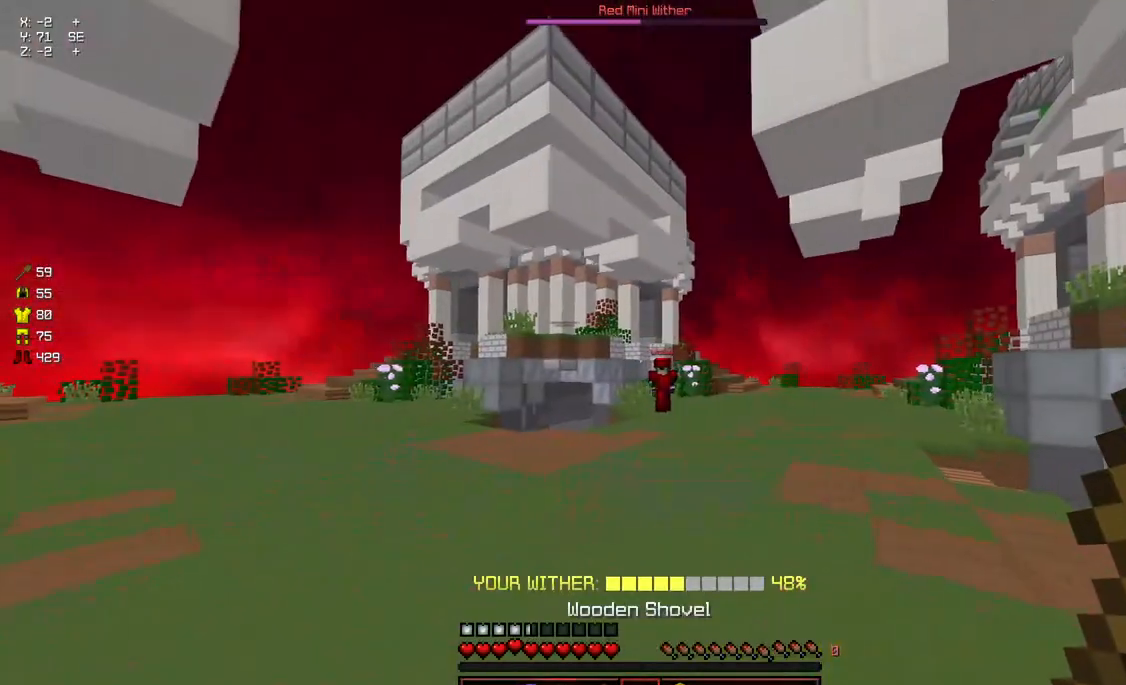
{"keys": ["d"], "mouse": [], "events": [[167, "s", "down"], [167, "w", "down"], [267, "s", "up"], [317, "a", "up"], [367, "d", "down"], [367, "w", "up"]]}
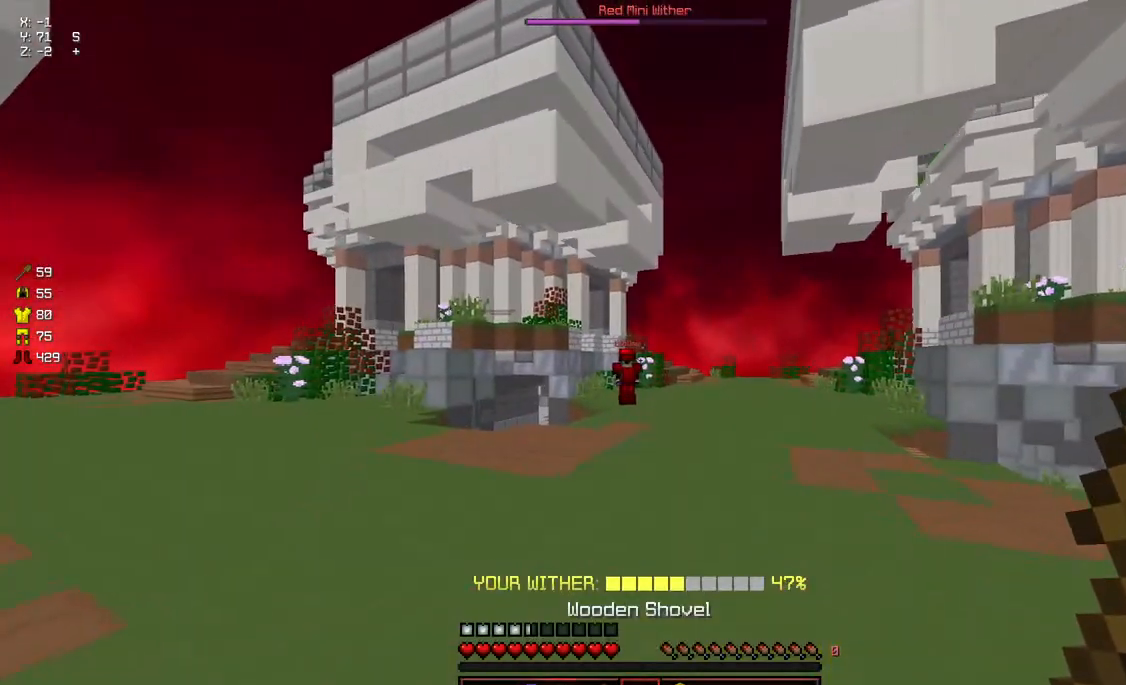
{"keys": ["a"], "mouse": [], "events": [[133, "s", "down"], [183, "a", "down"], [283, "d", "up"], [283, "s", "up"]]}
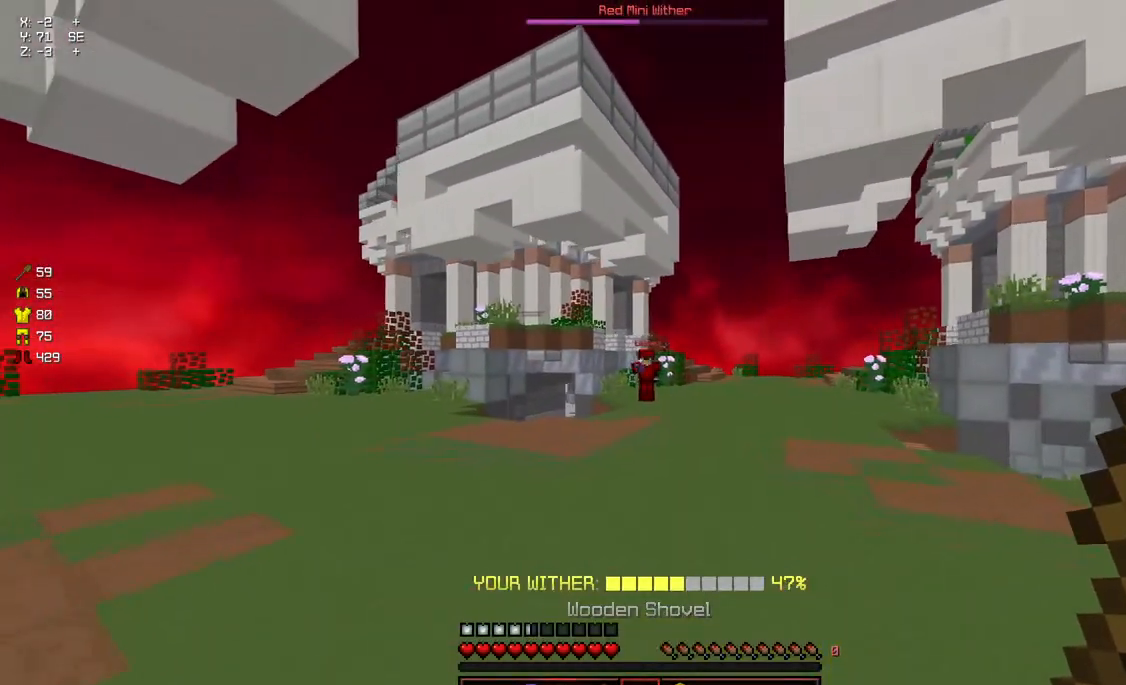
{"keys": ["d"], "mouse": [], "events": [[50, "a", "up"], [100, "d", "down"], [200, "a", "down"], [250, "d", "up"], [400, "a", "up"], [400, "d", "down"]]}
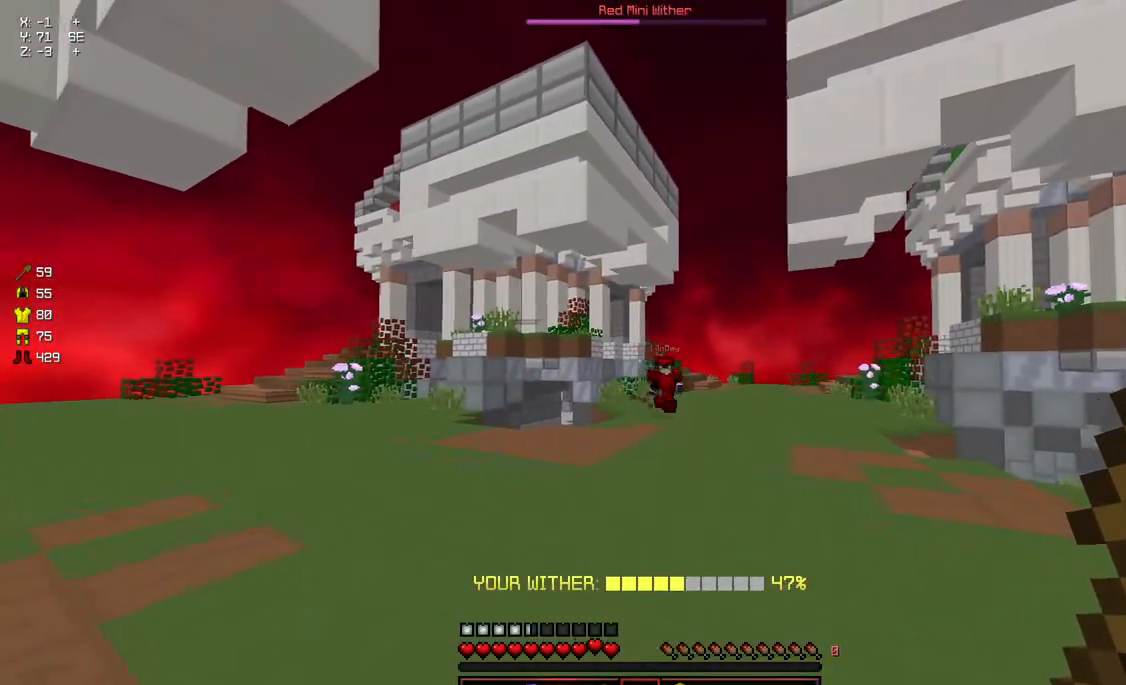
{"keys": ["a"], "mouse": [], "events": [[50, "w", "down"], [167, "mouse_left", "down"], [267, "a", "down"], [267, "mouse_left", "up"], [317, "mouse_left", "down"], [367, "d", "up"], [367, "mouse_left", "up"], [367, "w", "up"], [400, "mouse_left", "down"], [467, "mouse_left", "up"]]}
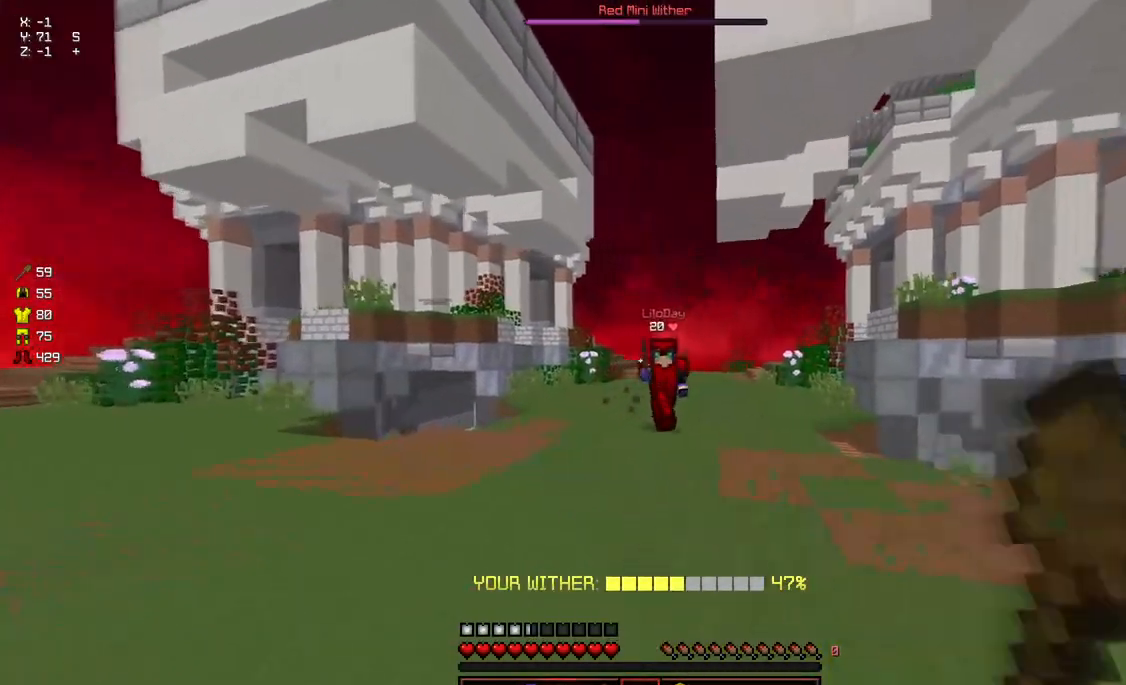
{"keys": ["d", "w"], "mouse": [], "events": [[17, "mouse_left", "down"], [17, "w", "down"], [67, "mouse_left", "up"], [333, "a", "up"], [333, "d", "down"]]}
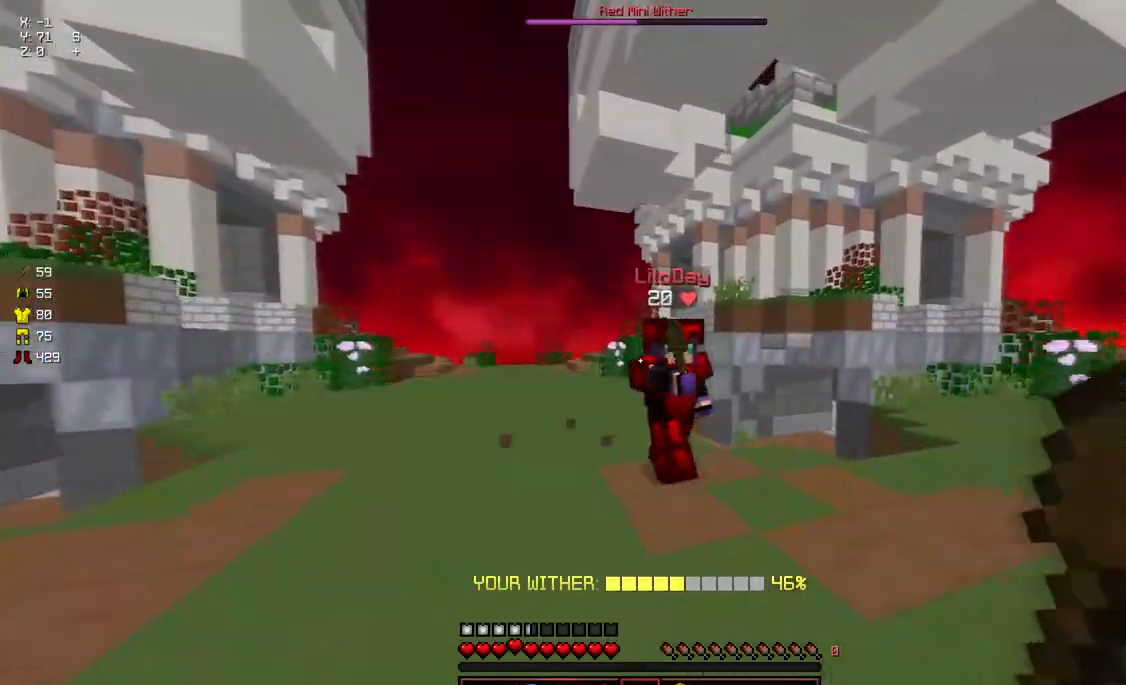
{"keys": ["w"], "mouse": ["left"], "events": [[133, "a", "down"], [183, "d", "up"], [183, "mouse_left", "down"], [233, "mouse_left", "up"], [283, "mouse_left", "down"], [333, "mouse_left", "up"], [383, "mouse_left", "down"], [433, "a", "up"], [433, "mouse_left", "up"], [500, "mouse_left", "down"]]}
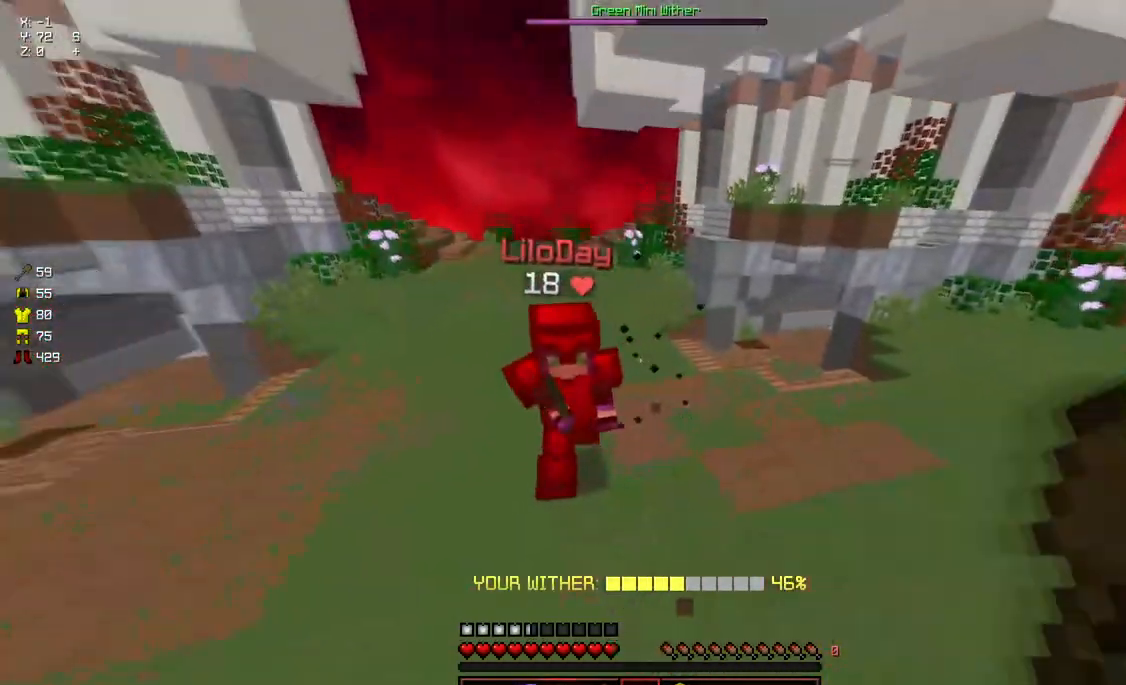
{"keys": ["a", "w"], "mouse": [], "events": [[33, "mouse_left", "up"], [100, "mouse_left", "down"], [150, "mouse_left", "up"], [200, "mouse_left", "down"], [250, "mouse_left", "up"], [300, "mouse_left", "down"], [350, "mouse_left", "up"], [400, "mouse_left", "down"], [450, "a", "down"], [450, "mouse_left", "up"]]}